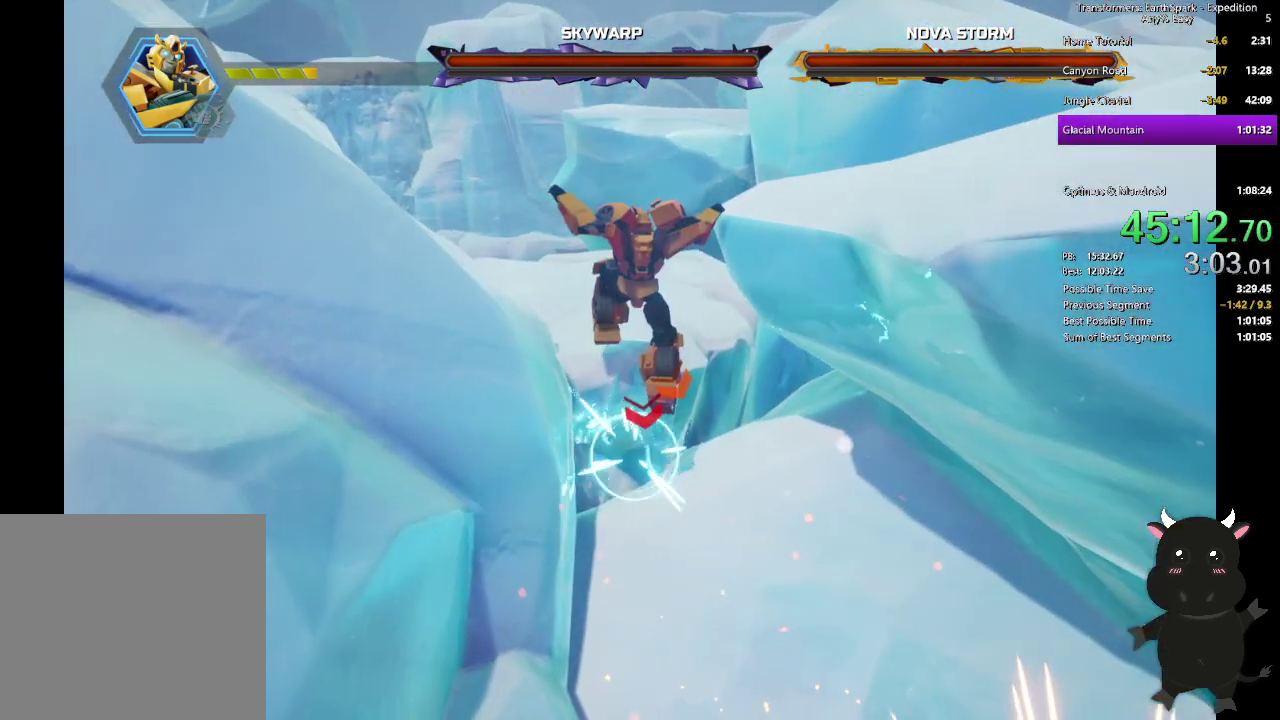
Gameplay with a controller (PlayStation layout); each line is a JSON object with the inputs held at the frame after it. "events" lists button and stick changes between this image and that frame as [ms after this image, input, new state], when the widget could be followed in between.
{"buttons": [], "left_stick": "up", "right_stick": "center", "events": [[217, "left_stick", "up"], [350, "CROSS", "down"], [500, "CROSS", "up"]]}
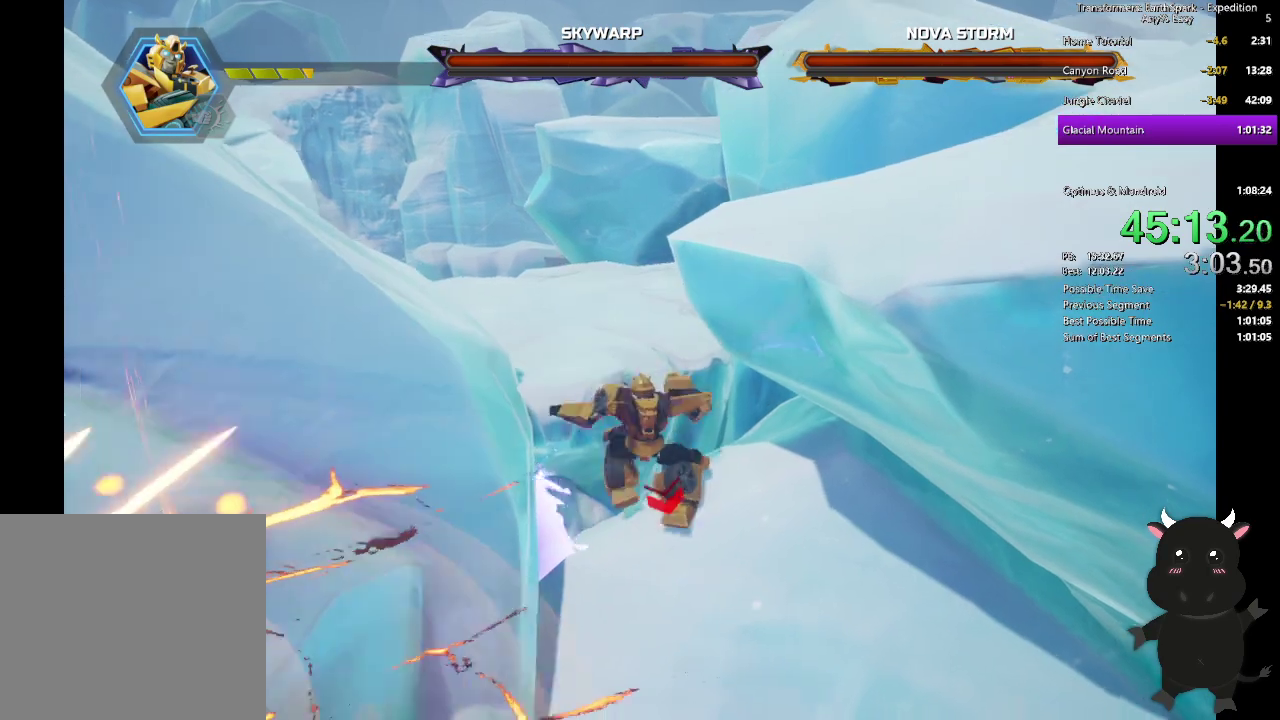
{"buttons": [], "left_stick": "up-left", "right_stick": "center", "events": [[183, "left_stick", "up-left"], [217, "CROSS", "down"], [300, "left_stick", "left"], [417, "left_stick", "up-left"], [450, "CROSS", "up"]]}
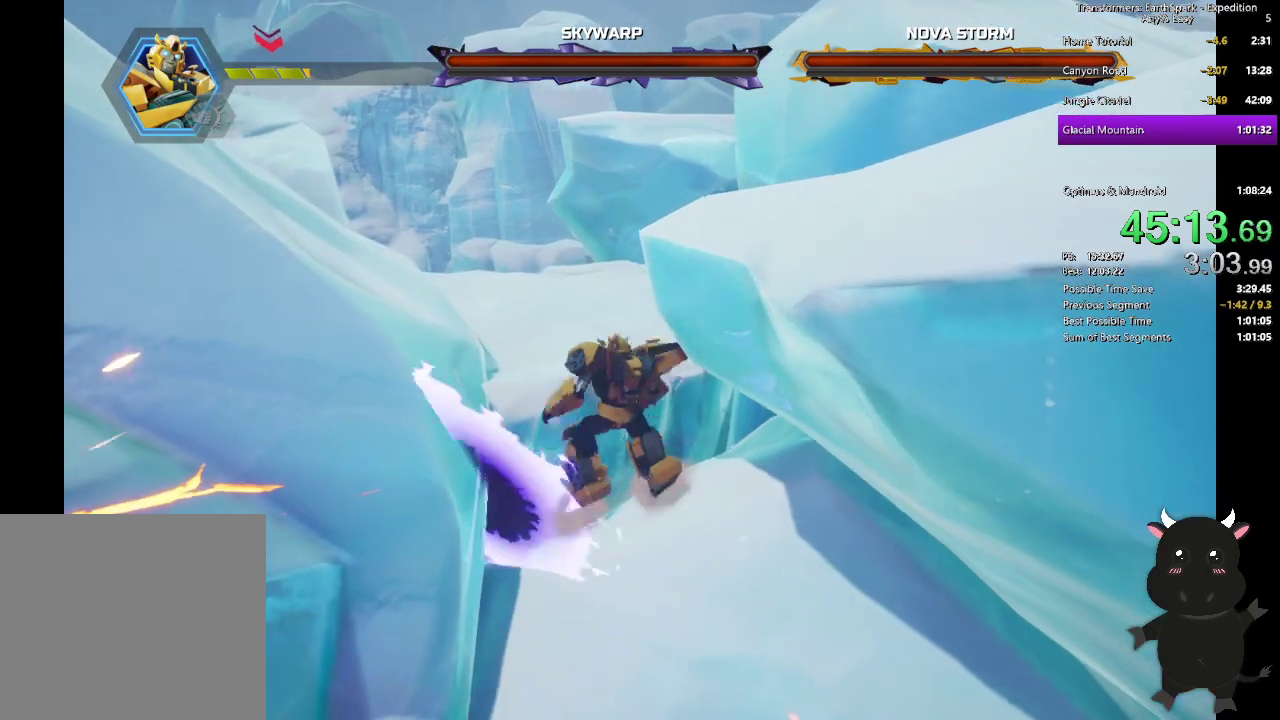
{"buttons": [], "left_stick": "up-left", "right_stick": "center", "events": [[67, "left_stick", "up"], [217, "left_stick", "left"], [350, "left_stick", "up-left"]]}
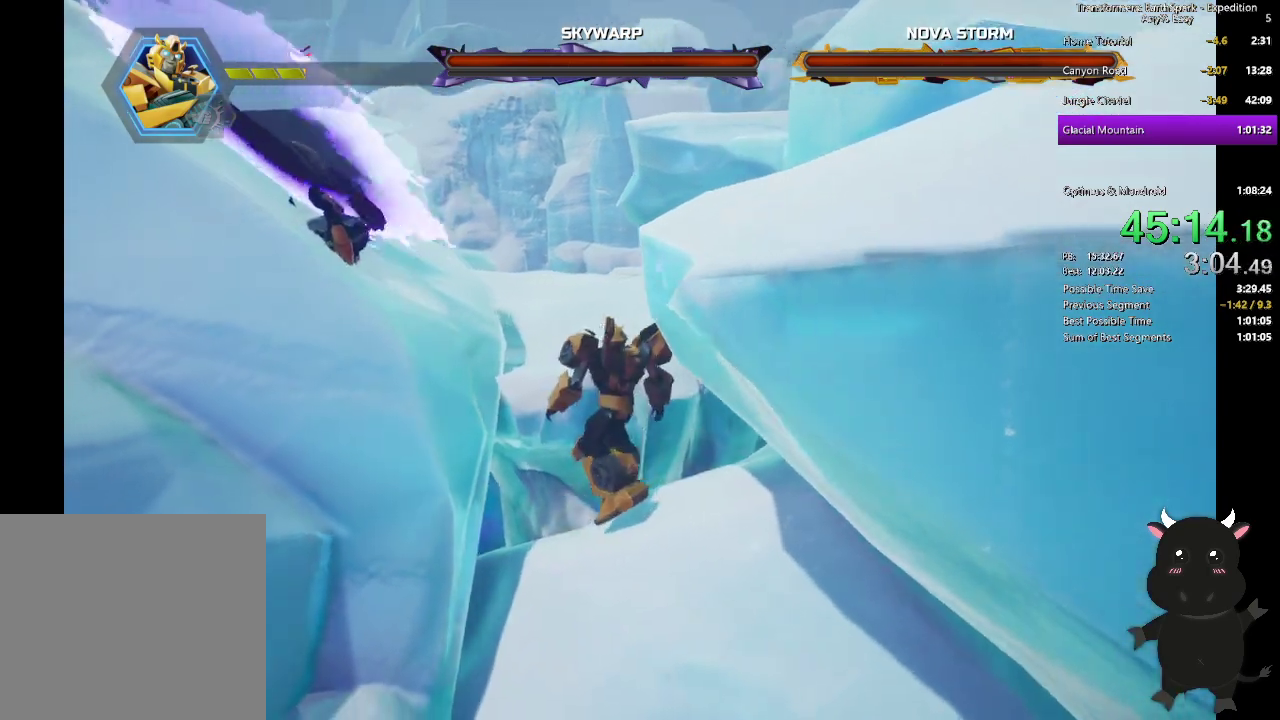
{"buttons": ["CROSS"], "left_stick": "up-right", "right_stick": "center", "events": [[33, "CROSS", "down"], [333, "CROSS", "up"], [350, "left_stick", "up"], [400, "left_stick", "up-right"], [500, "CROSS", "down"]]}
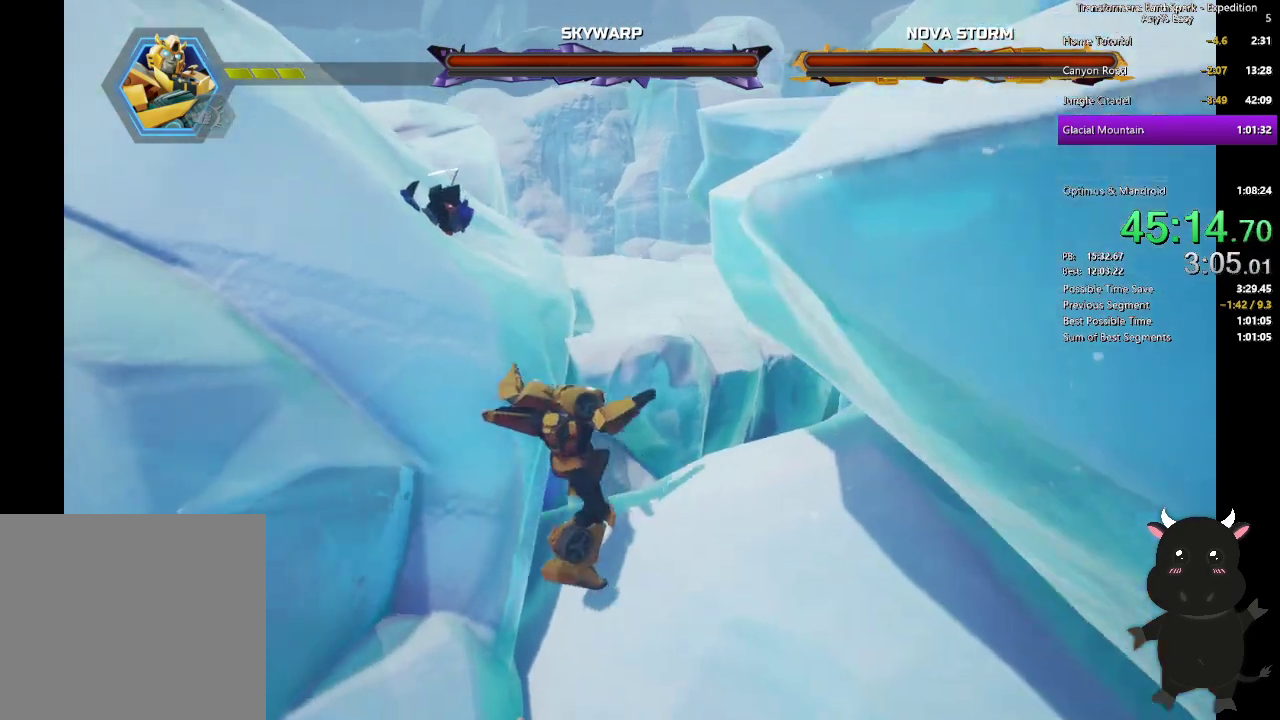
{"buttons": [], "left_stick": "up", "right_stick": "center", "events": [[200, "CROSS", "up"], [317, "CROSS", "down"], [483, "CROSS", "up"], [483, "left_stick", "up"]]}
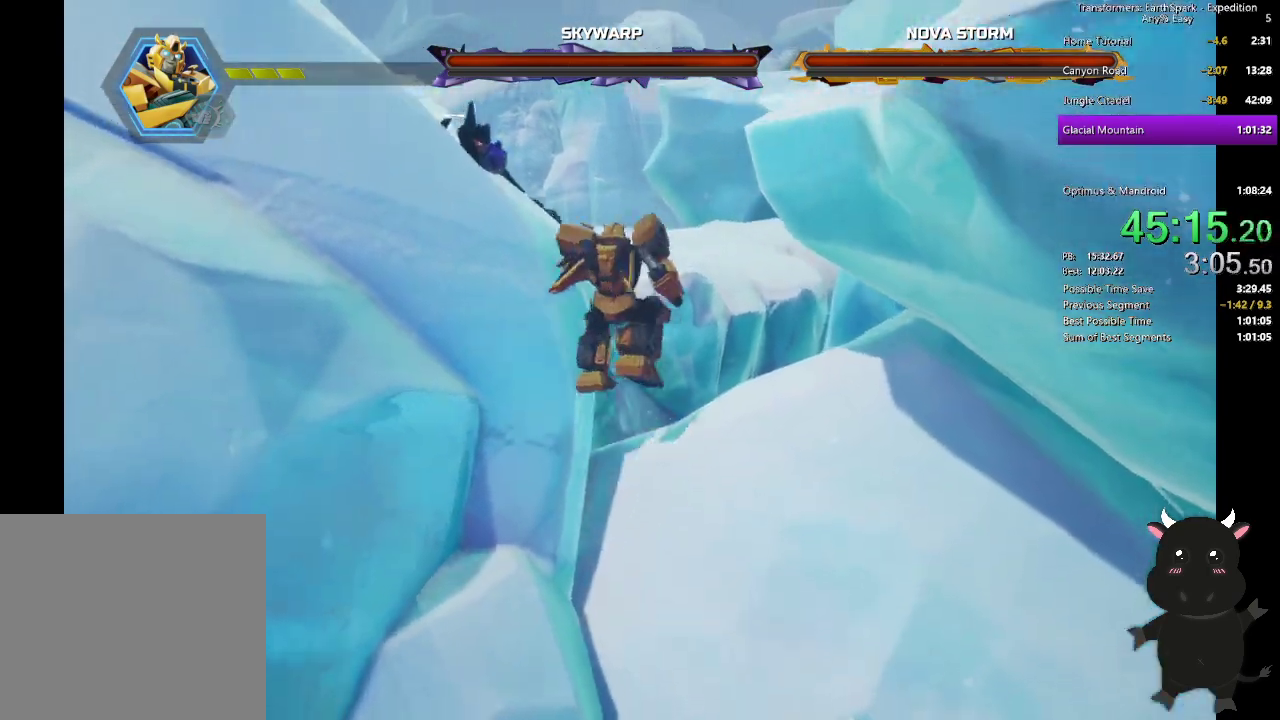
{"buttons": [], "left_stick": "center", "right_stick": "center", "events": [[33, "left_stick", "center"], [433, "left_stick", "up"], [500, "left_stick", "center"]]}
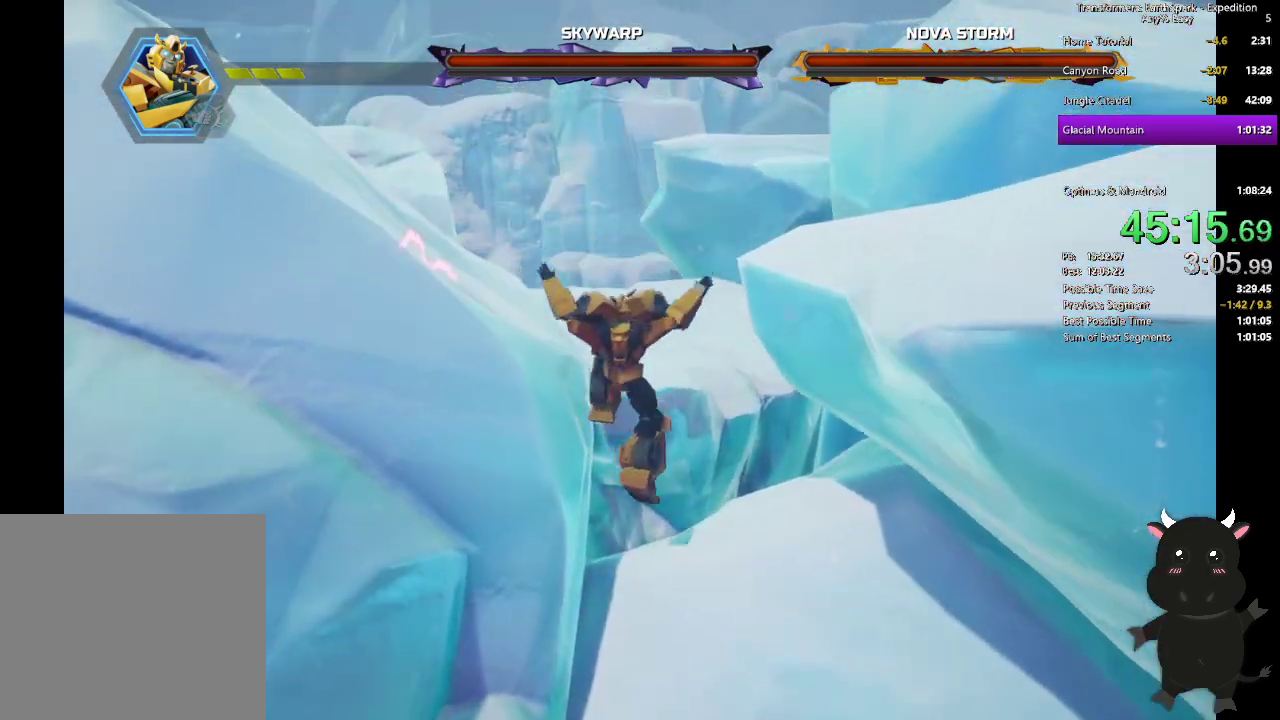
{"buttons": ["CROSS"], "left_stick": "up-right", "right_stick": "center", "events": [[117, "left_stick", "down-left"], [333, "left_stick", "up"], [467, "left_stick", "up-right"], [500, "CROSS", "down"]]}
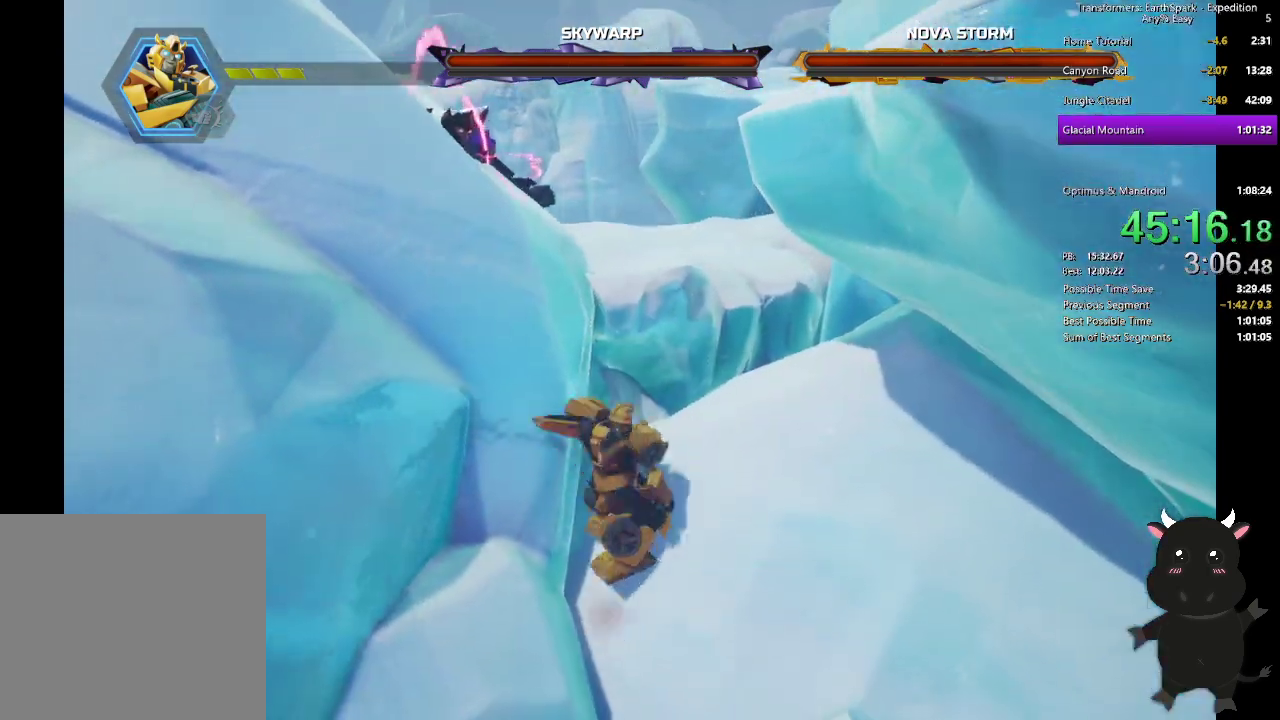
{"buttons": [], "left_stick": "center", "right_stick": "center", "events": [[150, "CROSS", "up"], [250, "left_stick", "center"], [367, "right_stick", "right"], [467, "right_stick", "center"]]}
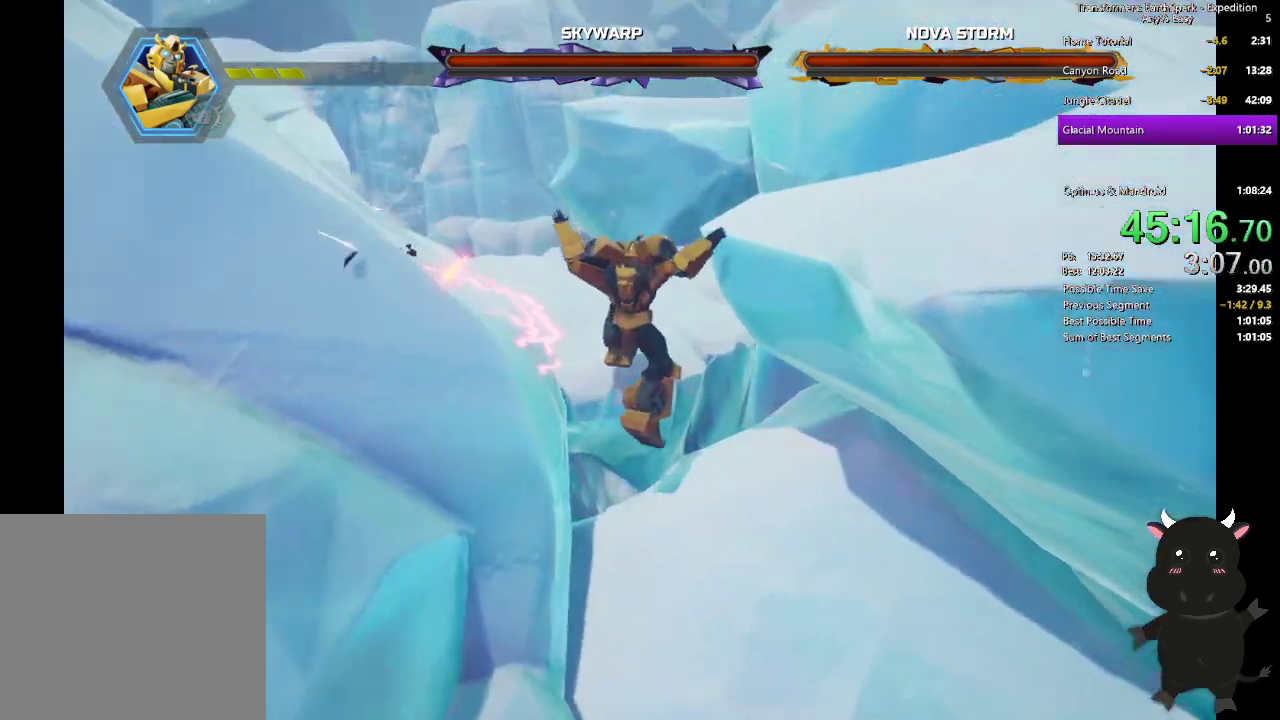
{"buttons": ["CROSS"], "left_stick": "up-left", "right_stick": "center", "events": [[450, "CROSS", "down"], [450, "left_stick", "up-left"]]}
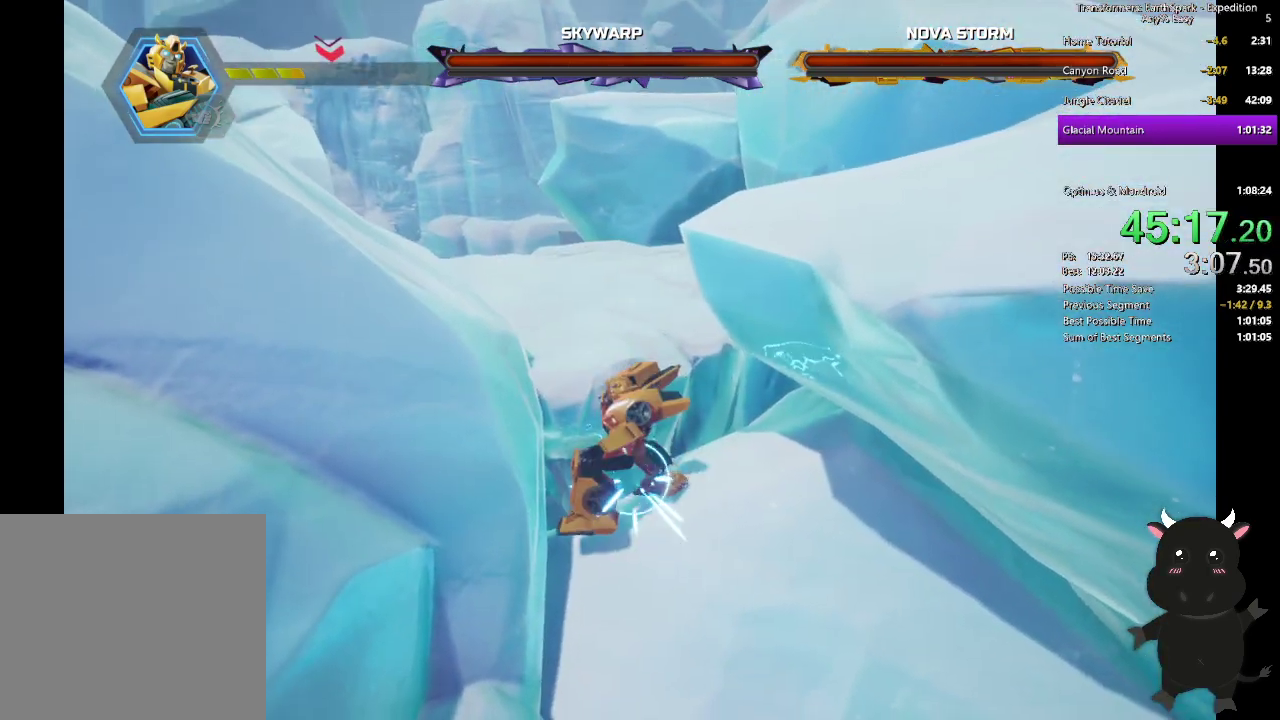
{"buttons": [], "left_stick": "up", "right_stick": "center", "events": [[150, "left_stick", "up"], [200, "CROSS", "up"], [317, "CROSS", "down"], [367, "left_stick", "up-left"], [483, "CROSS", "up"], [500, "left_stick", "up"]]}
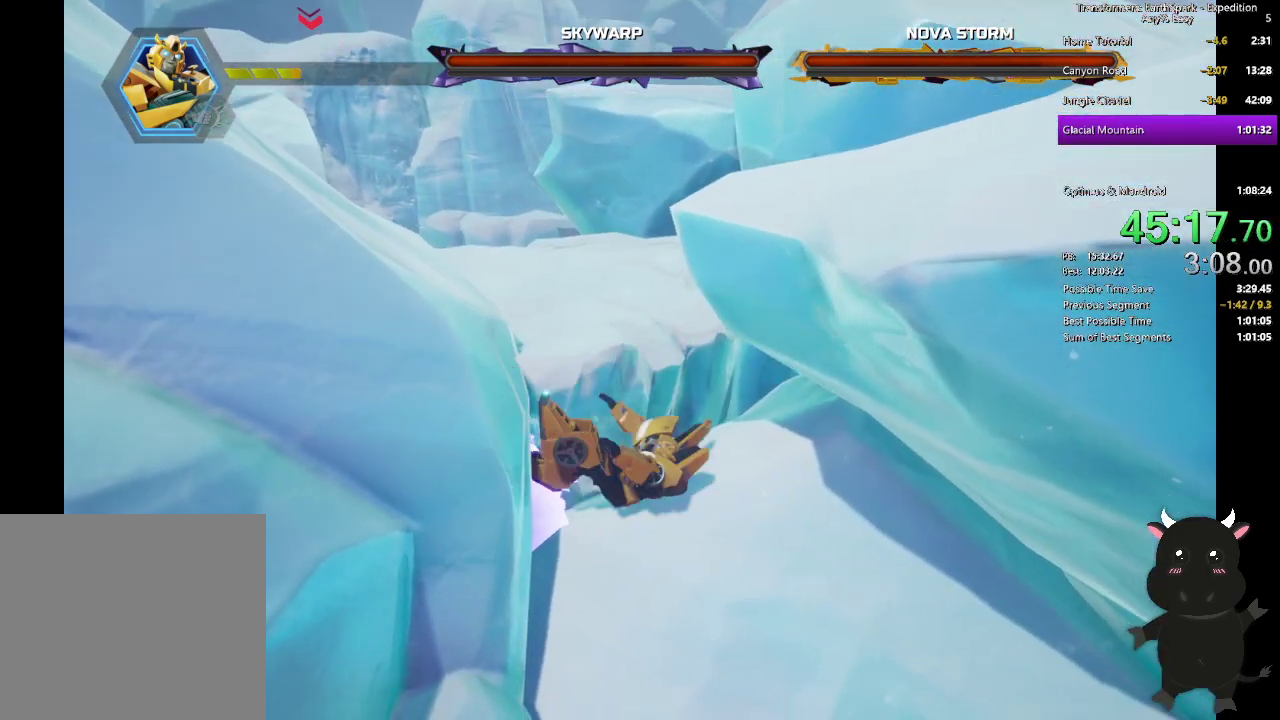
{"buttons": ["CROSS"], "left_stick": "up", "right_stick": "center", "events": [[100, "CROSS", "down"], [200, "CROSS", "up"], [217, "left_stick", "center"], [283, "CROSS", "down"], [400, "CROSS", "up"], [417, "left_stick", "up"], [467, "CROSS", "down"]]}
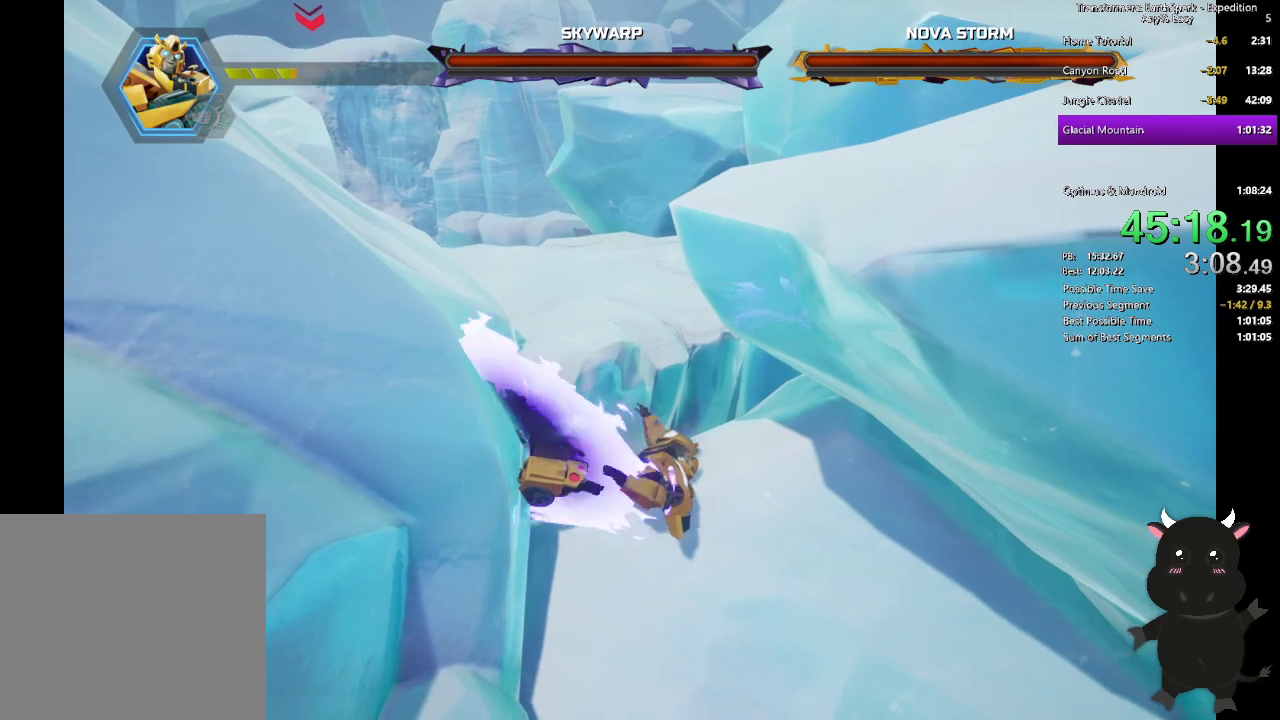
{"buttons": [], "left_stick": "center", "right_stick": "center", "events": [[83, "CROSS", "up"], [150, "CROSS", "down"], [183, "left_stick", "center"], [300, "CROSS", "up"]]}
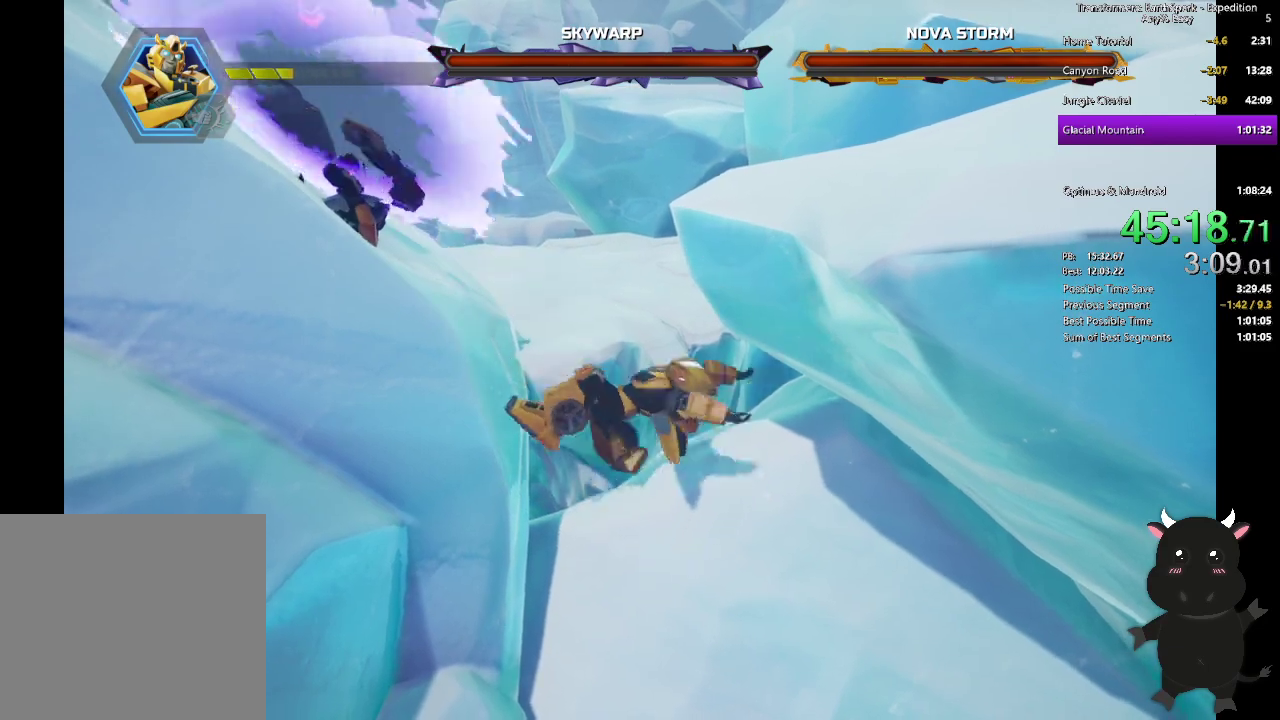
{"buttons": ["CROSS"], "left_stick": "up-left", "right_stick": "center", "events": [[433, "left_stick", "up-left"], [467, "CROSS", "down"]]}
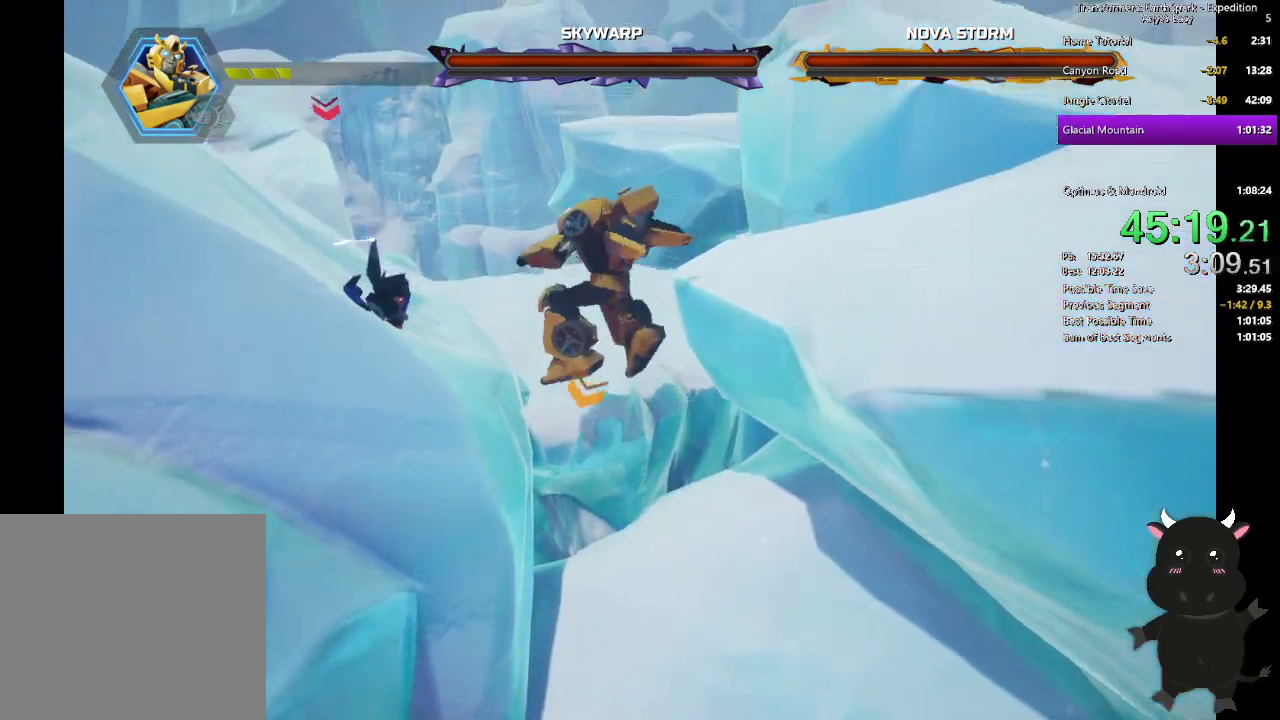
{"buttons": [], "left_stick": "center", "right_stick": "center", "events": [[117, "left_stick", "up"], [150, "CROSS", "up"], [350, "left_stick", "up-left"], [483, "left_stick", "center"]]}
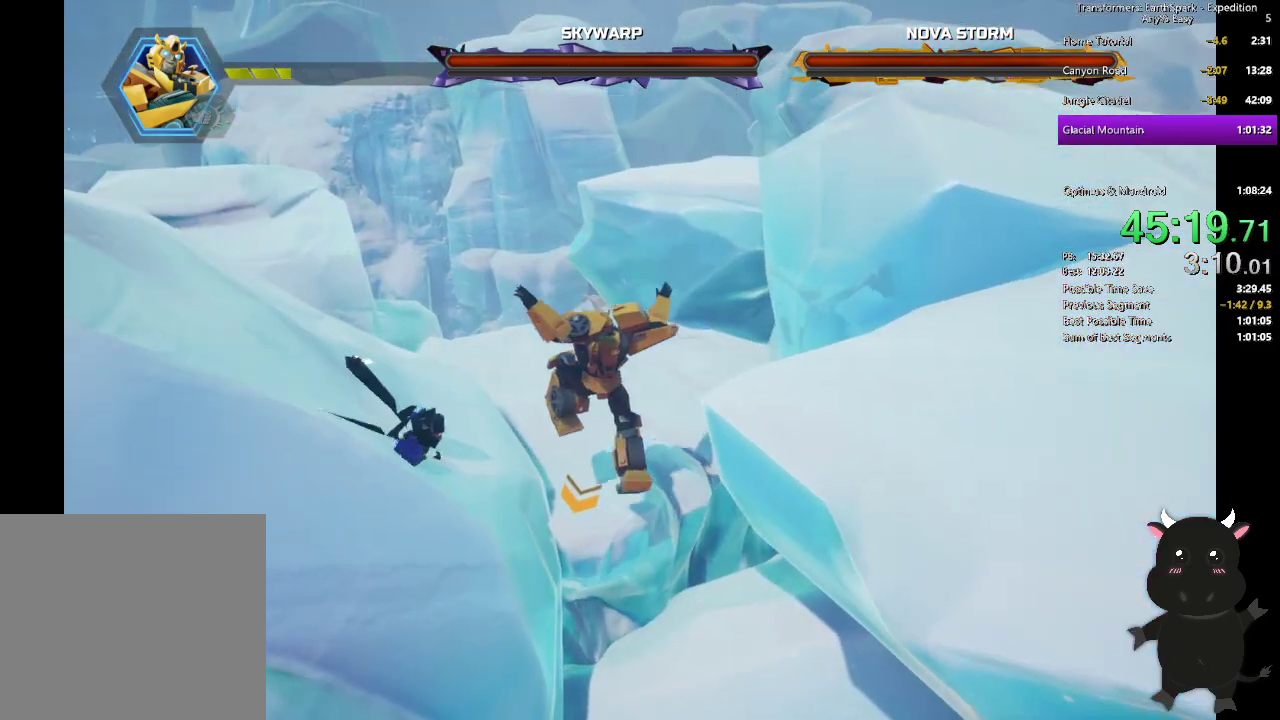
{"buttons": ["CROSS"], "left_stick": "right", "right_stick": "center", "events": [[200, "left_stick", "up-right"], [250, "CROSS", "down"], [267, "left_stick", "right"]]}
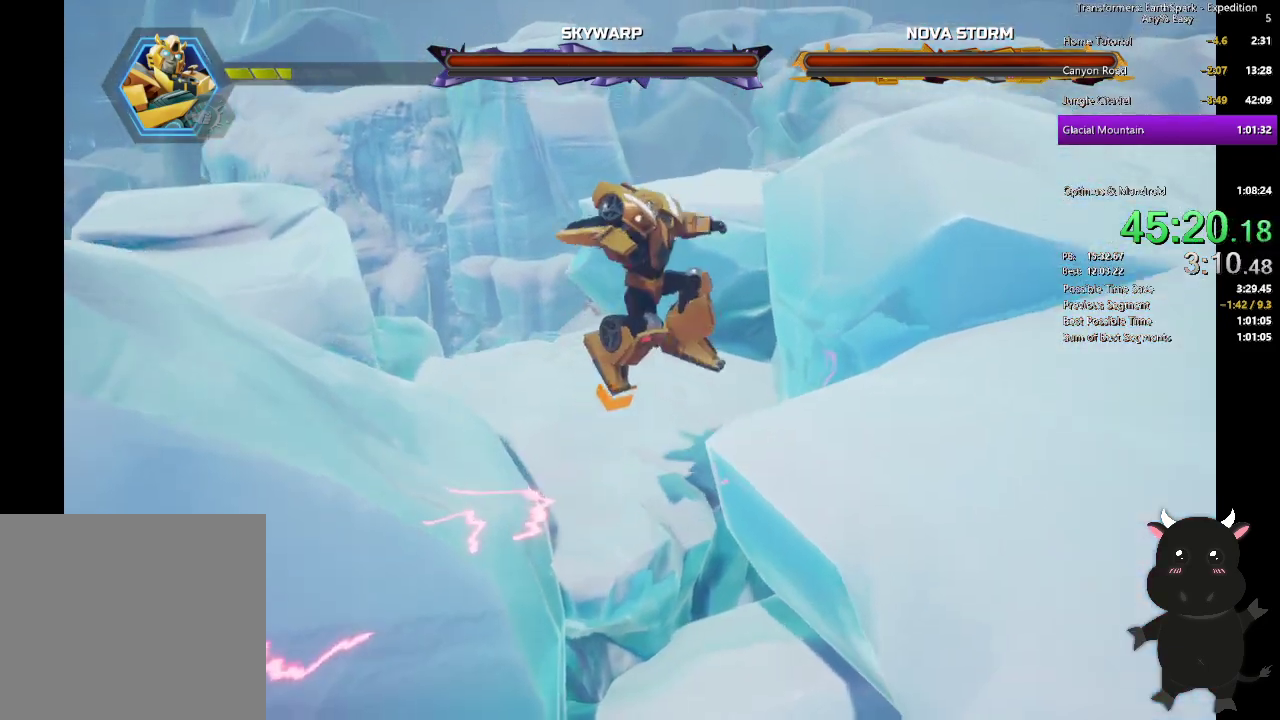
{"buttons": [], "left_stick": "up-right", "right_stick": "right", "events": [[67, "CROSS", "up"], [233, "right_stick", "right"], [450, "left_stick", "up-right"]]}
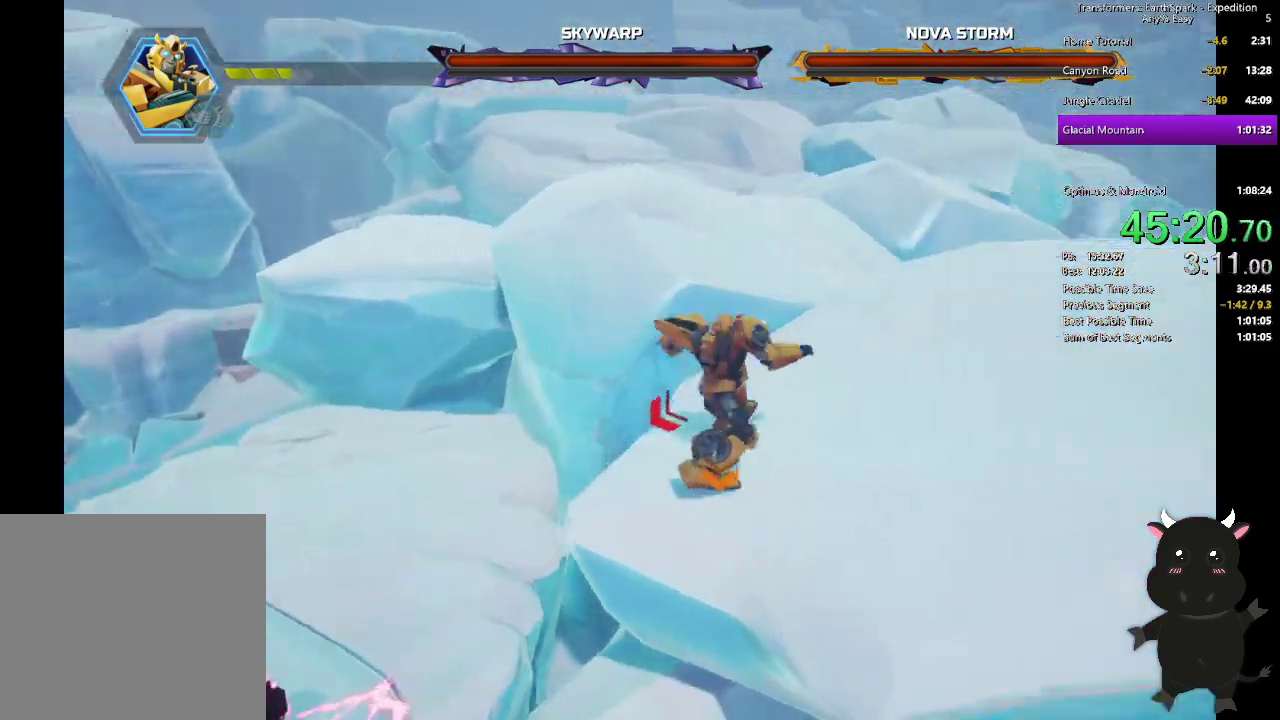
{"buttons": [], "left_stick": "up-right", "right_stick": "center", "events": [[17, "left_stick", "down-left"], [167, "left_stick", "up-right"], [183, "right_stick", "center"], [283, "CIRCLE", "down"], [433, "CIRCLE", "up"]]}
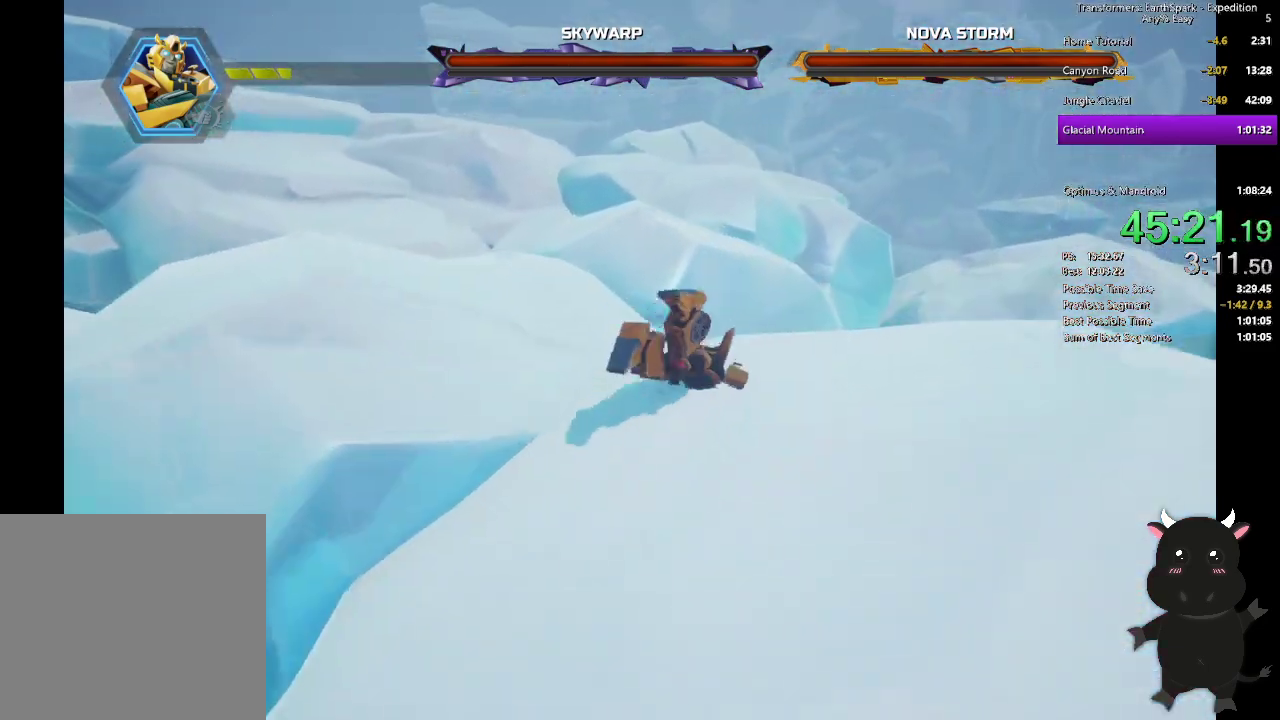
{"buttons": [], "left_stick": "up-right", "right_stick": "down-right", "events": [[183, "CIRCLE", "down"], [317, "CIRCLE", "up"], [500, "right_stick", "down-right"]]}
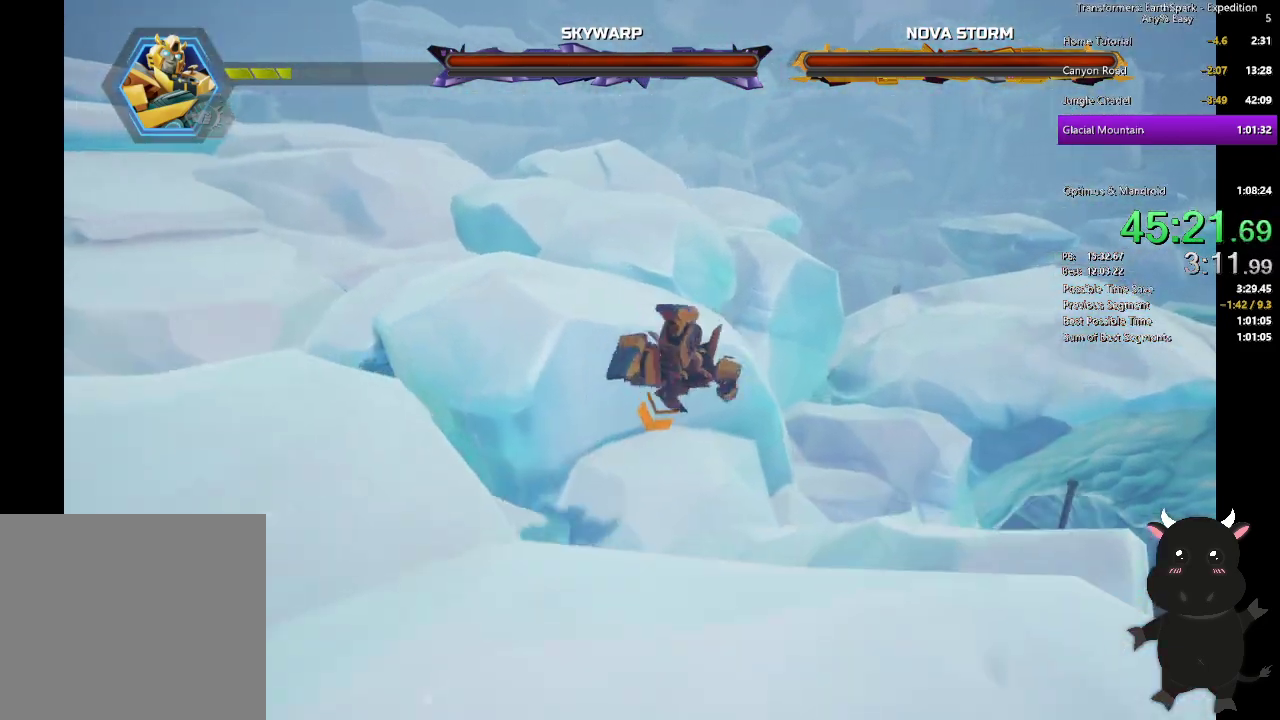
{"buttons": [], "left_stick": "up", "right_stick": "center", "events": [[50, "right_stick", "up-left"], [167, "left_stick", "up"], [200, "right_stick", "center"]]}
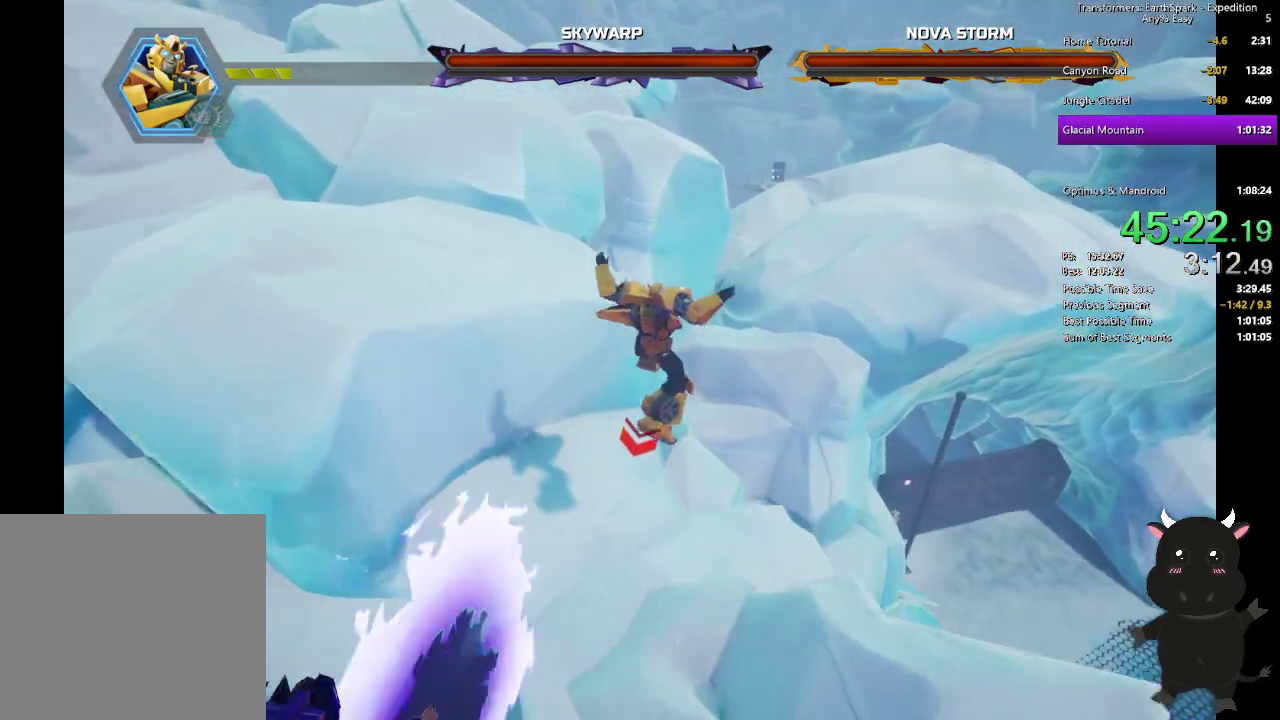
{"buttons": [], "left_stick": "up", "right_stick": "center", "events": []}
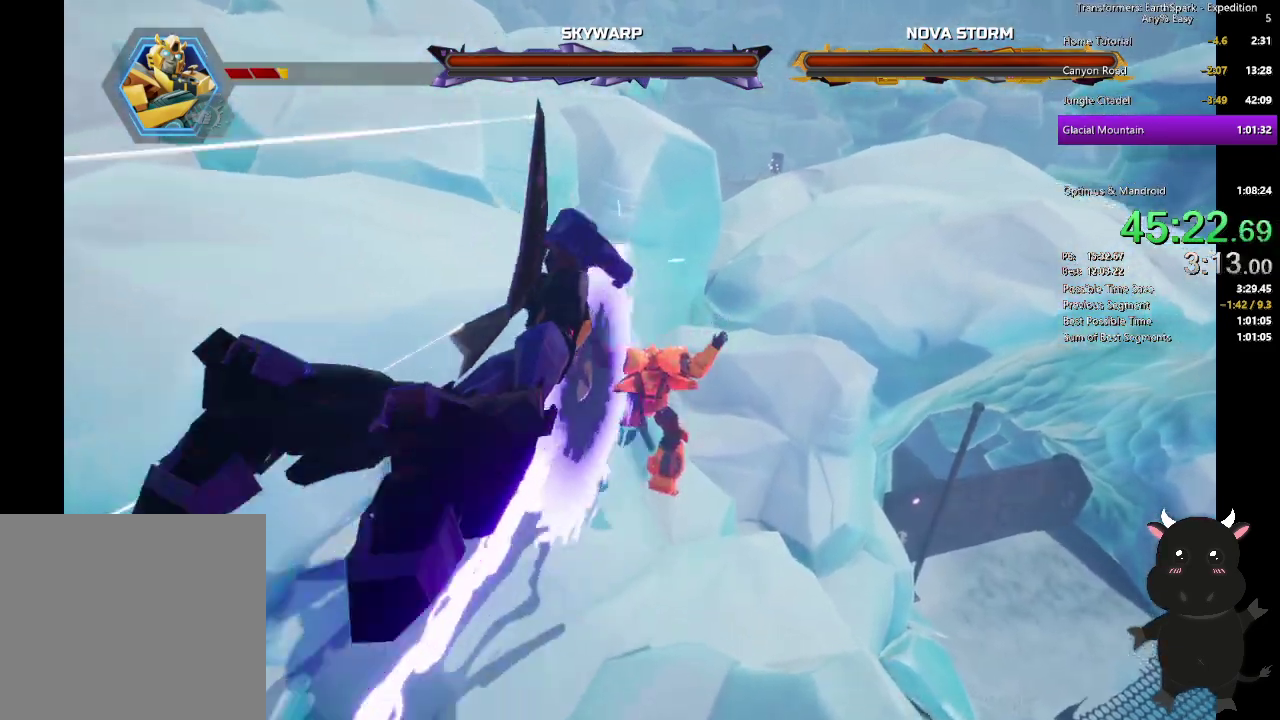
{"buttons": ["CROSS"], "left_stick": "up", "right_stick": "center", "events": [[83, "CROSS", "down"], [217, "CROSS", "up"], [367, "CROSS", "down"]]}
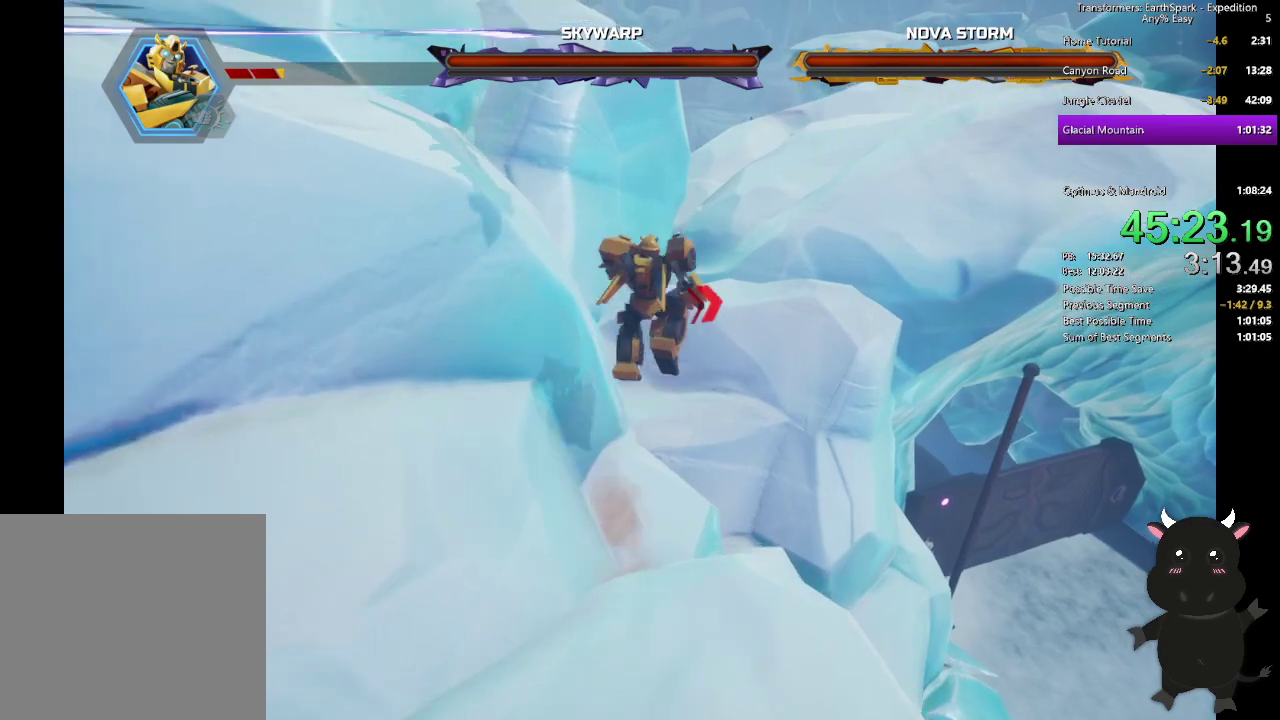
{"buttons": [], "left_stick": "up", "right_stick": "center", "events": [[450, "CROSS", "up"]]}
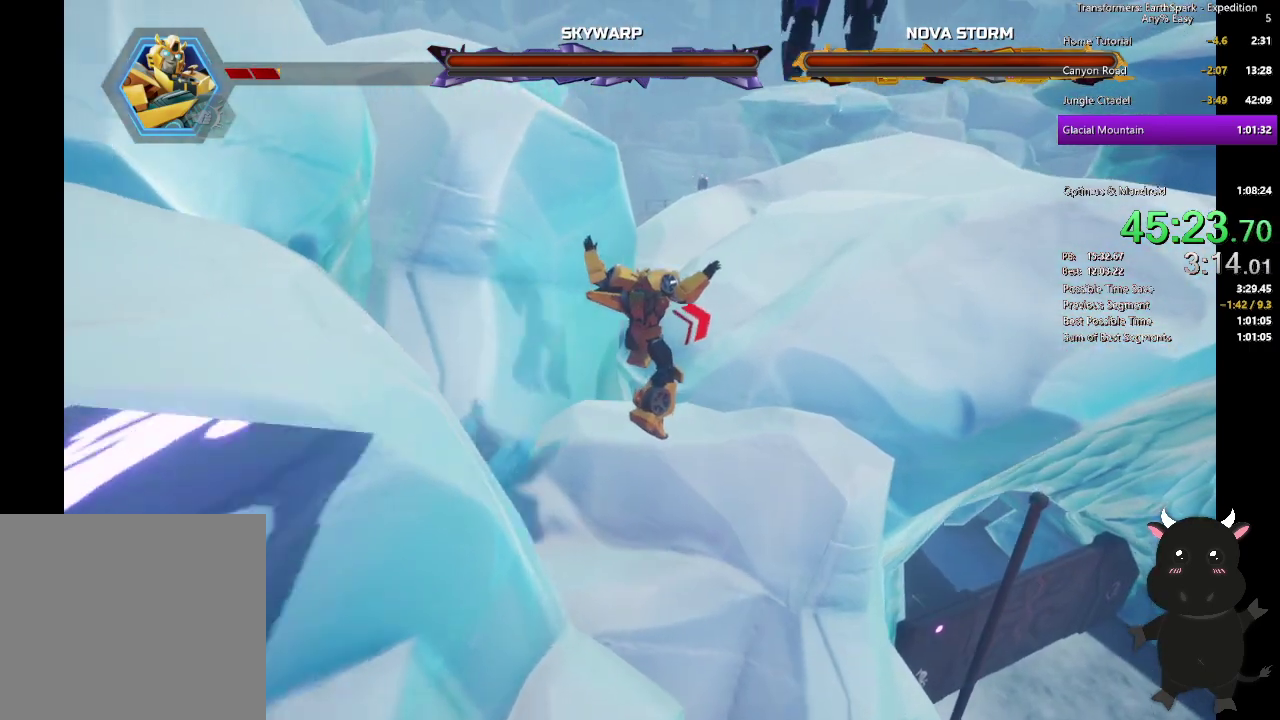
{"buttons": ["CROSS"], "left_stick": "up", "right_stick": "center", "events": [[283, "CROSS", "down"]]}
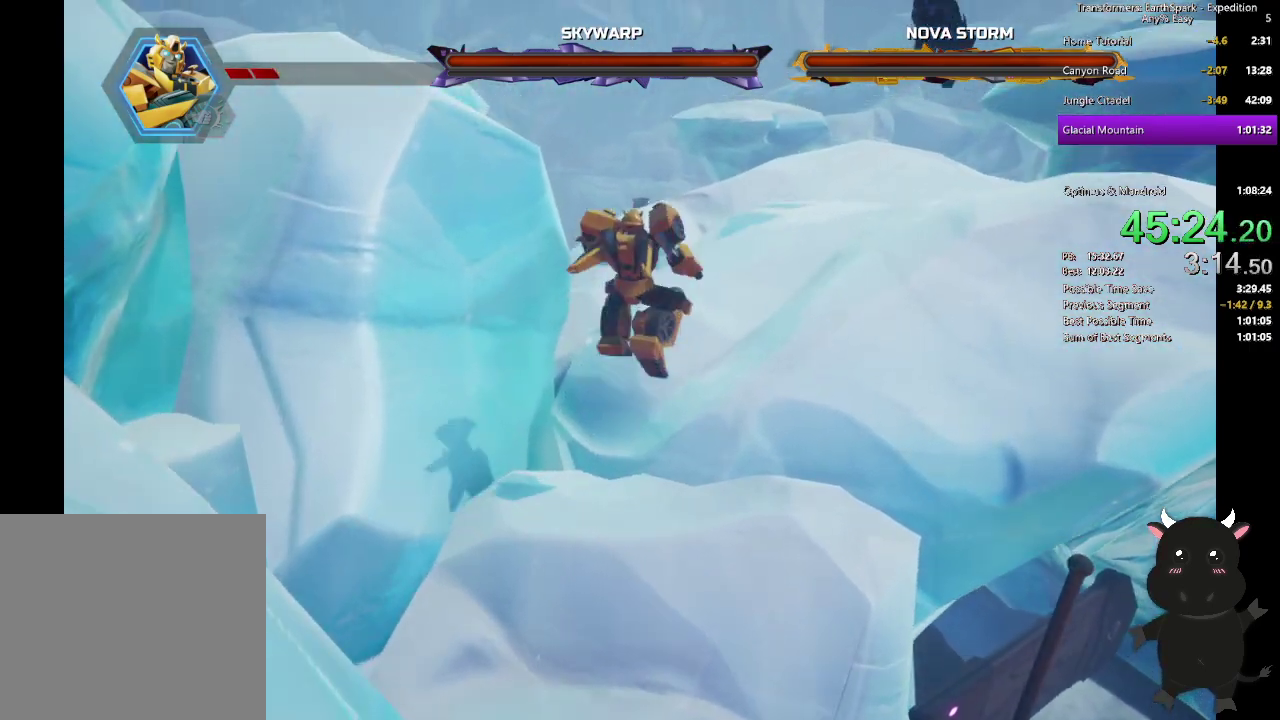
{"buttons": [], "left_stick": "up", "right_stick": "center", "events": [[67, "CROSS", "up"], [150, "DPAD_UP", "down"], [333, "DPAD_UP", "up"]]}
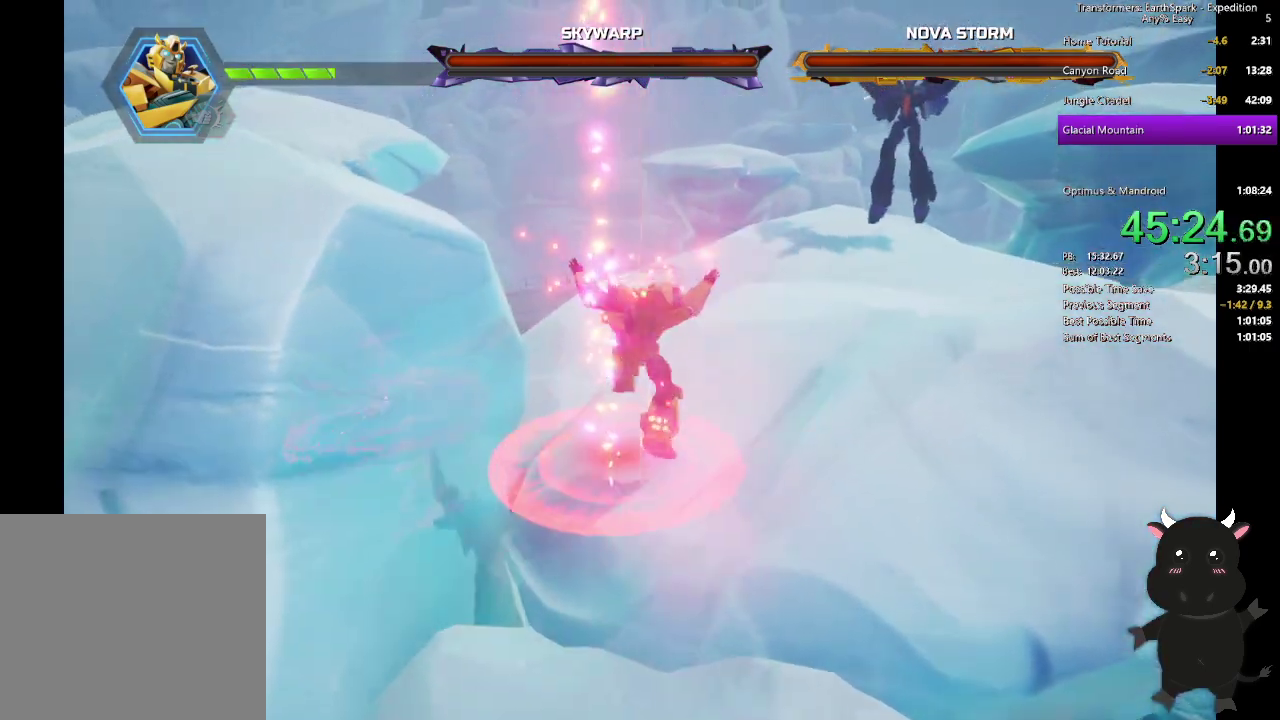
{"buttons": [], "left_stick": "up", "right_stick": "center", "events": [[117, "CIRCLE", "down"], [233, "CIRCLE", "up"]]}
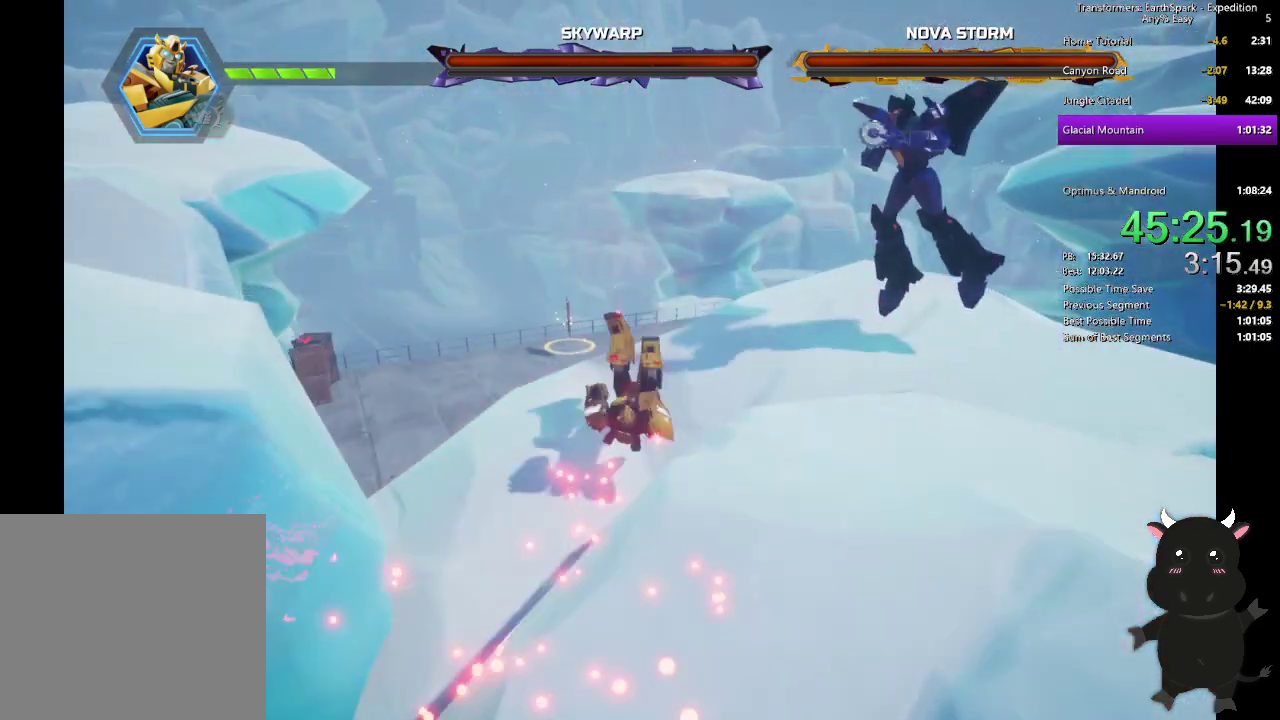
{"buttons": ["CROSS"], "left_stick": "up-left", "right_stick": "center", "events": [[33, "CIRCLE", "down"], [50, "left_stick", "up-left"], [200, "CIRCLE", "up"], [433, "CROSS", "down"]]}
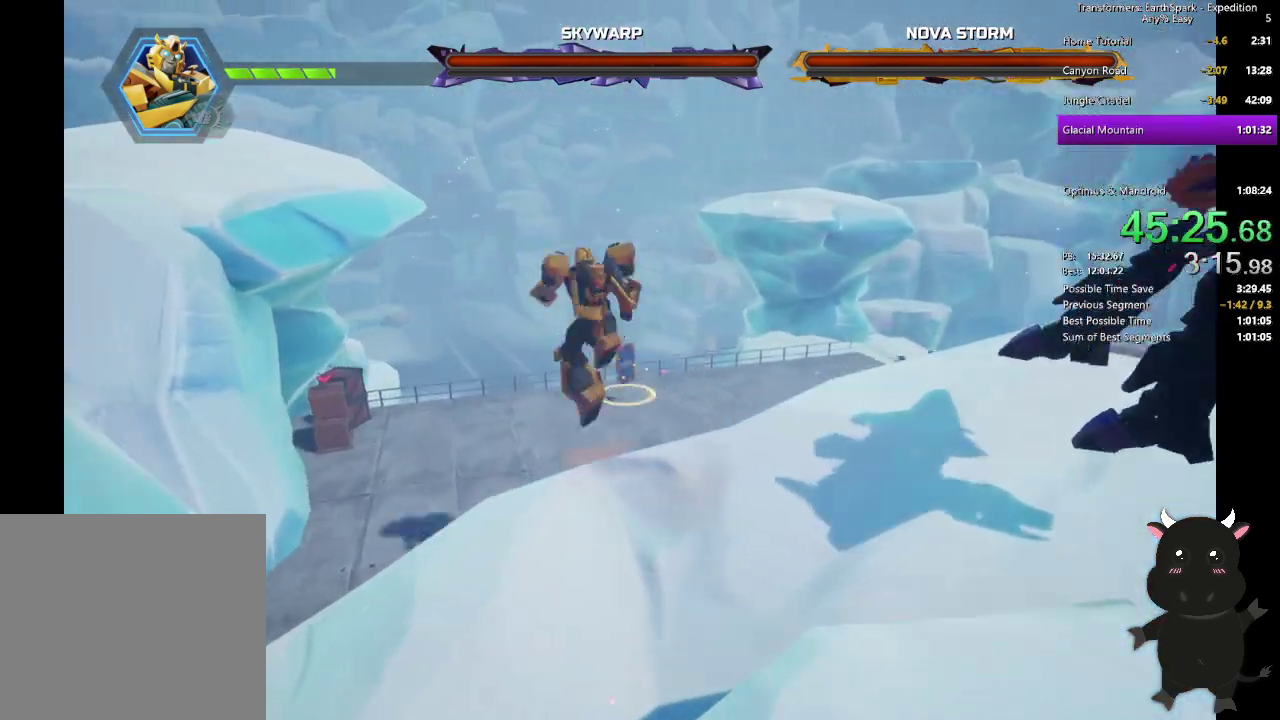
{"buttons": [], "left_stick": "up", "right_stick": "center", "events": [[17, "left_stick", "down-right"], [67, "left_stick", "up-left"], [117, "CROSS", "up"], [183, "left_stick", "up"]]}
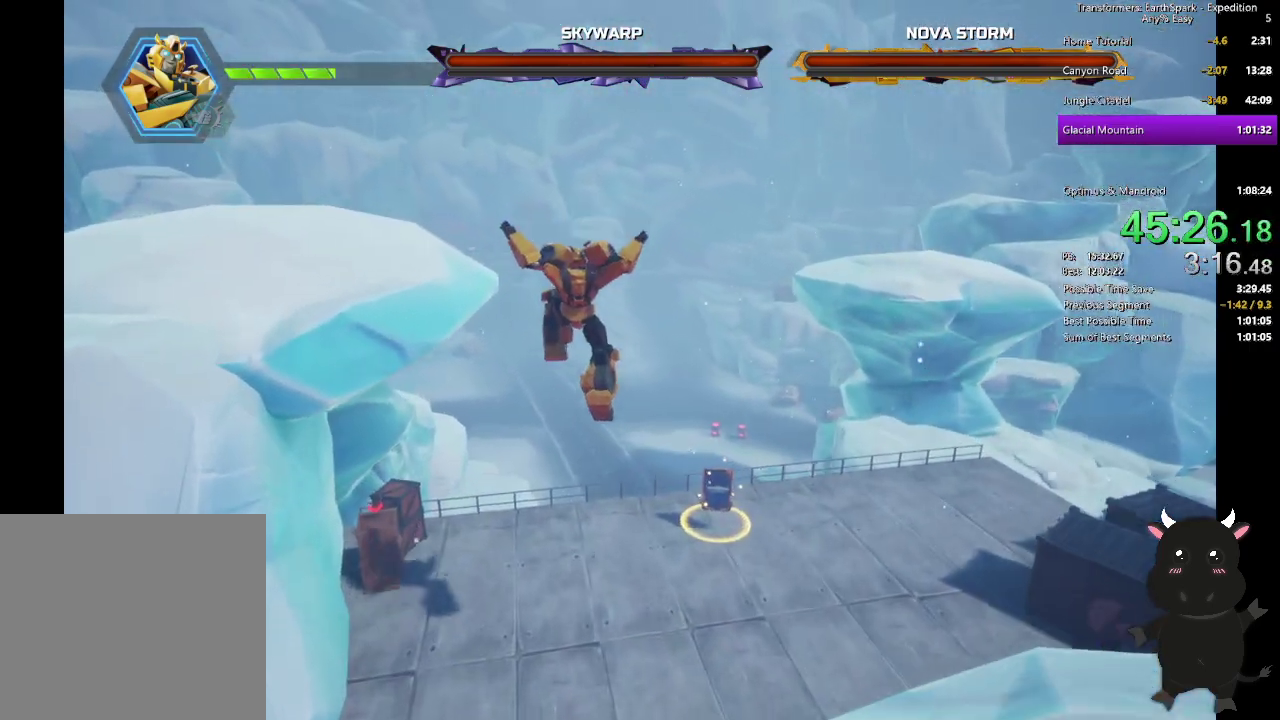
{"buttons": [], "left_stick": "up", "right_stick": "center", "events": []}
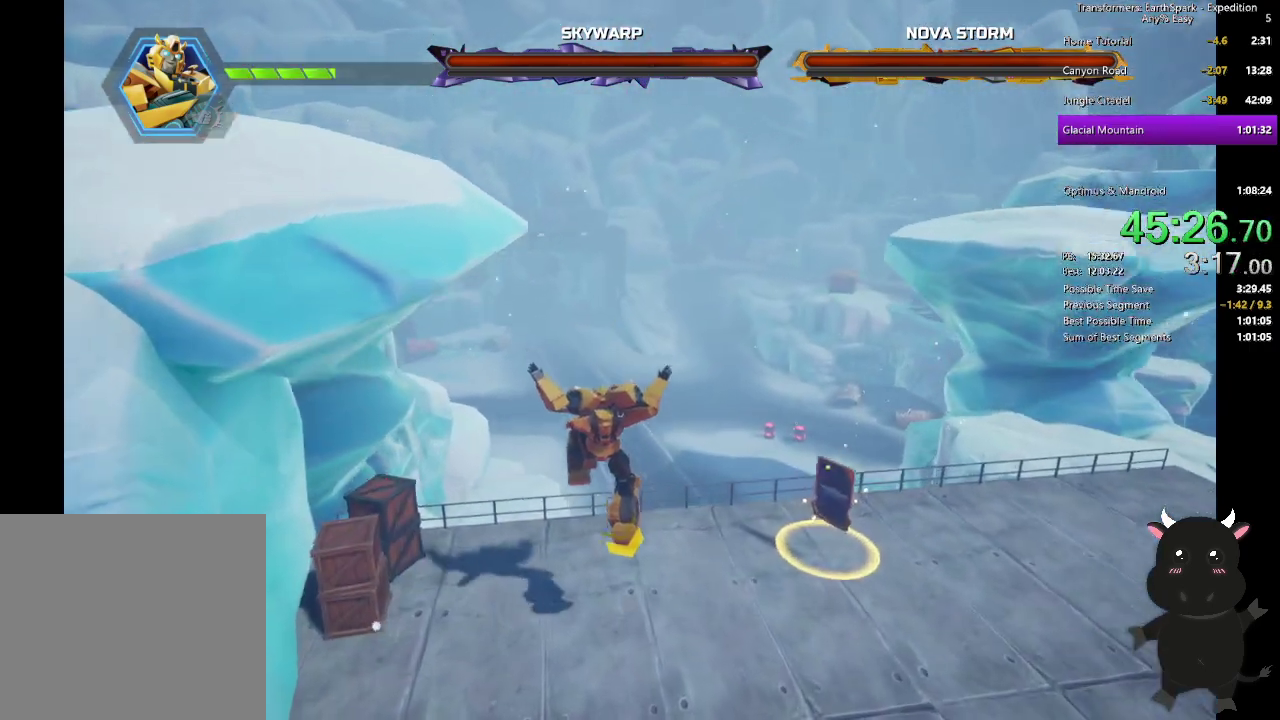
{"buttons": [], "left_stick": "up", "right_stick": "center", "events": [[183, "CROSS", "down"], [350, "CROSS", "up"]]}